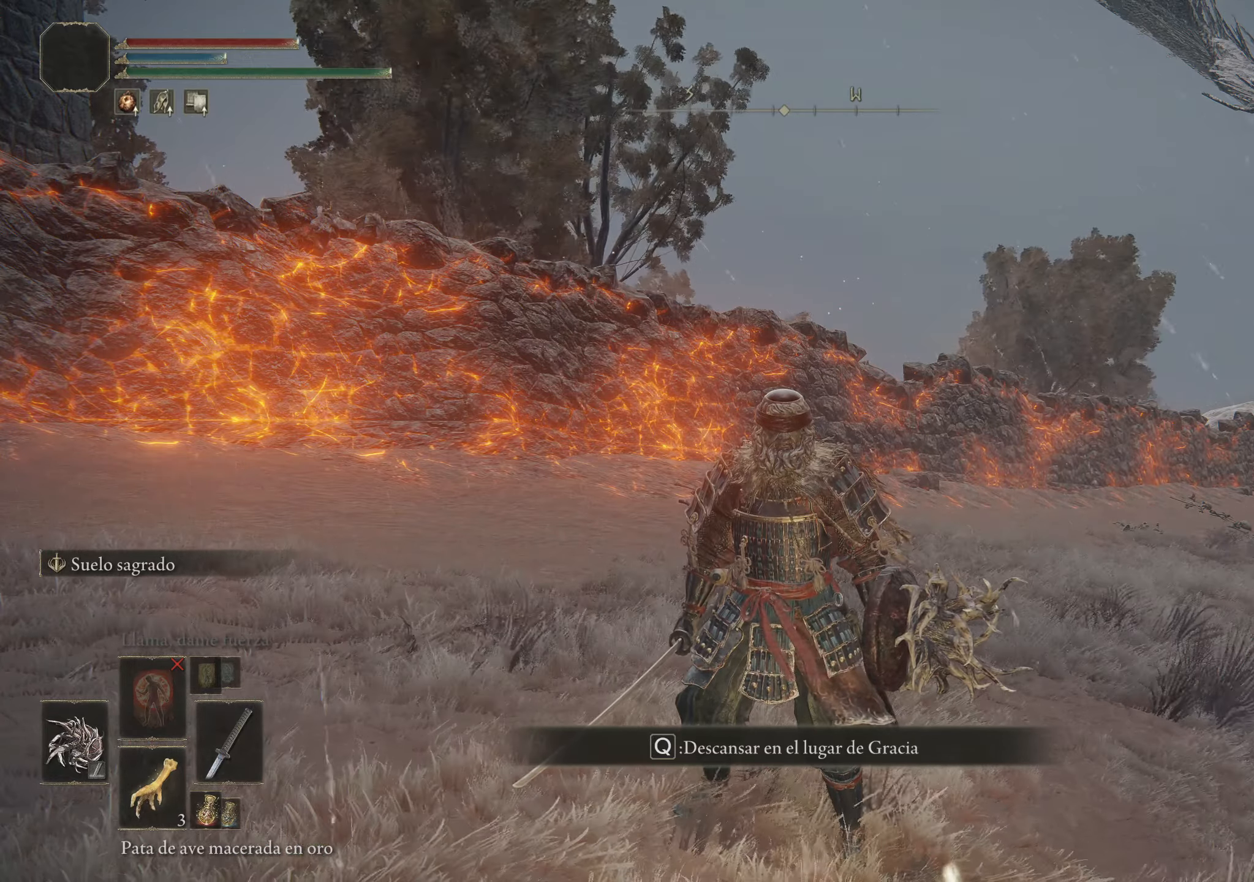
Gameplay with keyboard and mouse; each line is a JSON object with the keys and mouse buttons held at the frame after it. "events" lists presses ("down") and releases ("up") of "1", "2", "3", "4", "5", "a", "alt", "c", "caps_lock", "ctrl", "d", "e", "f", "g", "q", "r", "s", "shift", "space", "t", "tab", "v", "w", "x", "z" and "mouse_wheel" between this image and that frame as [ms after this image, input, new state], when the widget could be followed in between. "mouse_wheel" = the "wheel" button of the "mouse" list. No other keys are recorded. "wheel" means that the mouse wheel is clicked or scrolled. Not read: mouse_move.
{"keys": ["a"], "mouse": [], "events": [[434, "a", "down"]]}
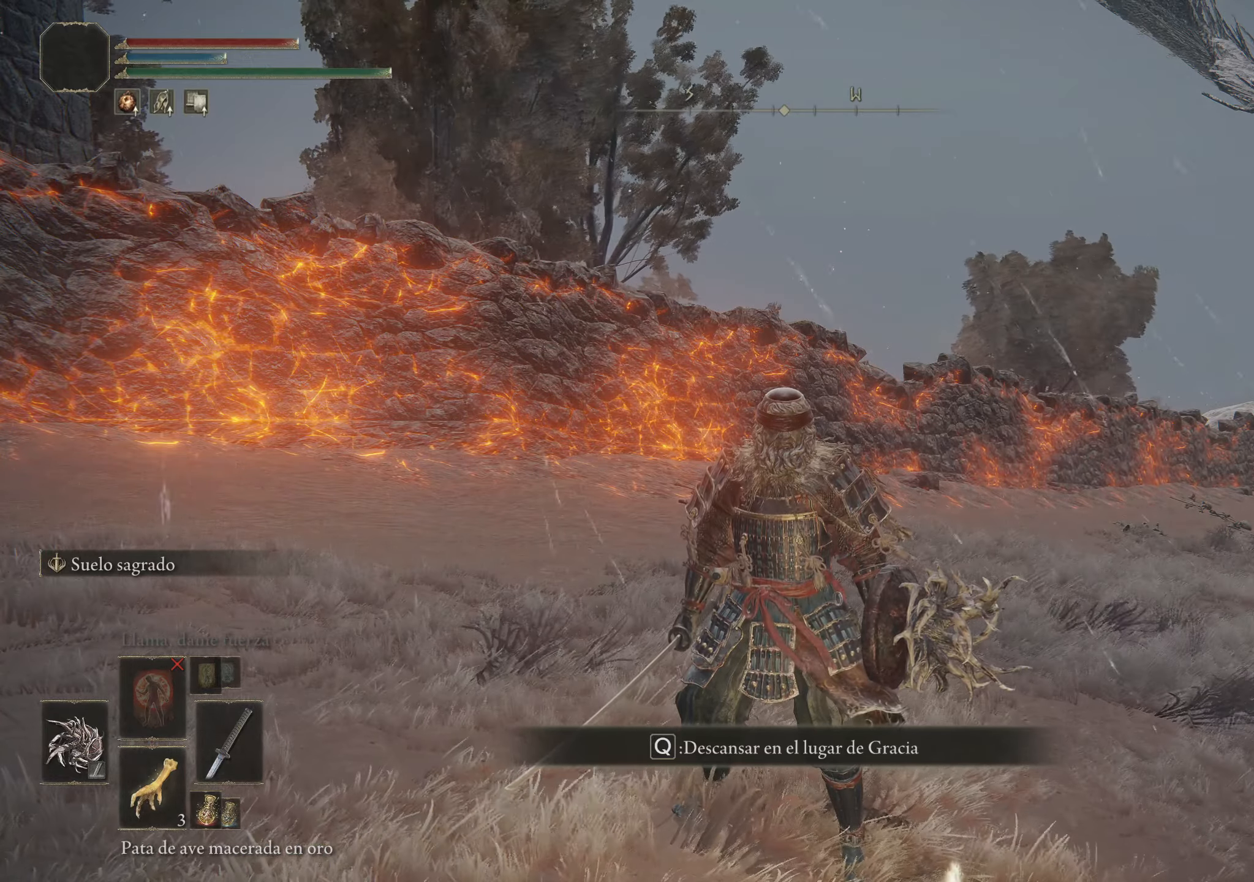
{"keys": ["a", "w"], "mouse": [], "events": [[267, "w", "down"]]}
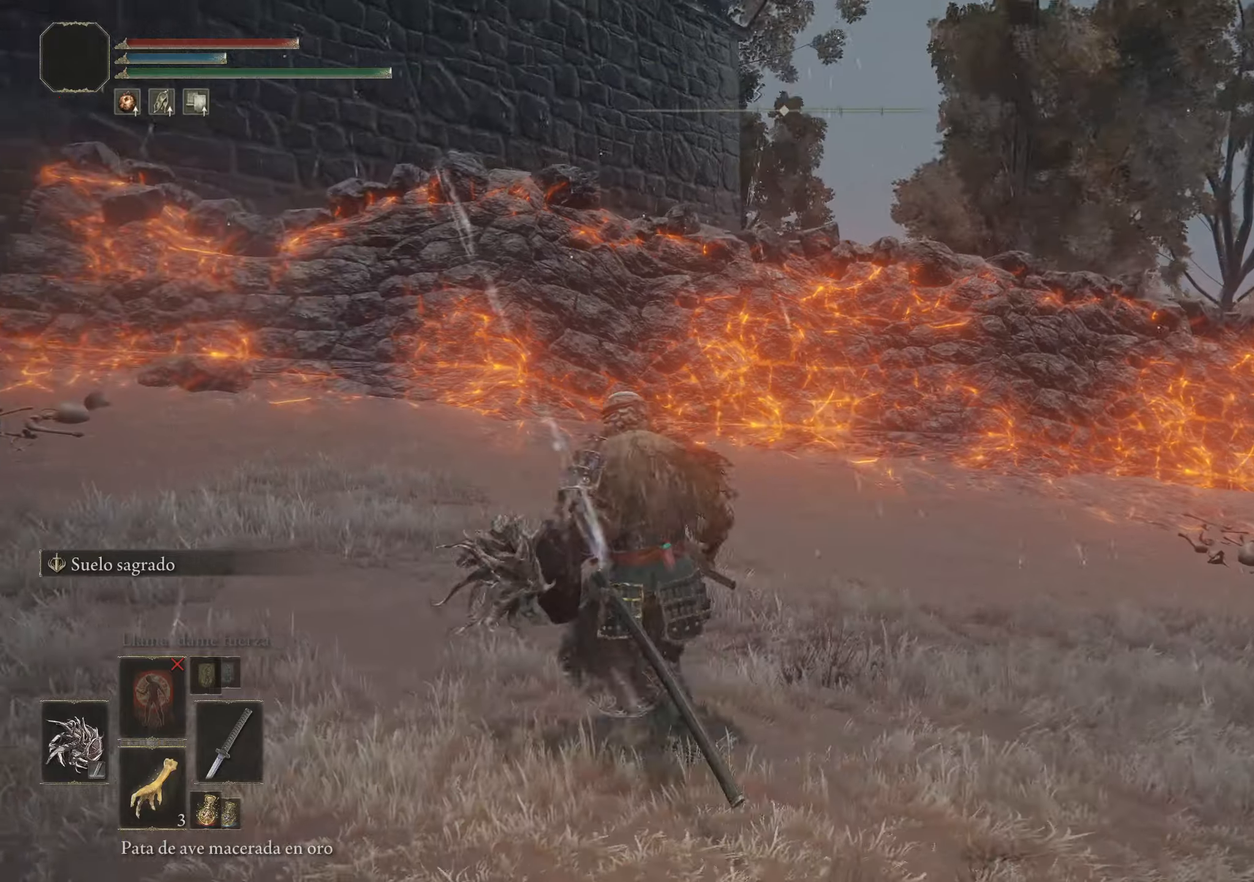
{"keys": ["w"], "mouse": [], "events": [[333, "a", "up"]]}
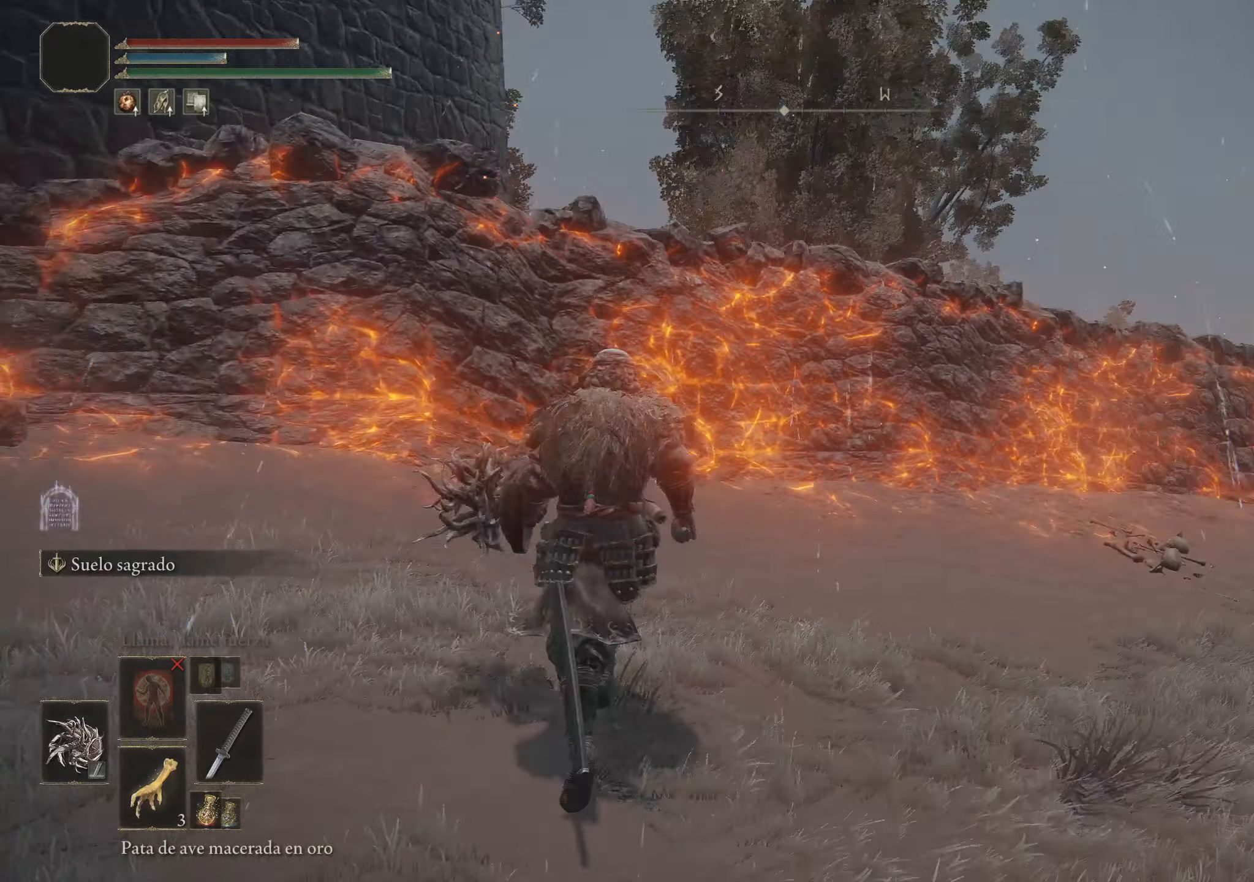
{"keys": ["space", "w"], "mouse": [], "events": [[433, "space", "down"]]}
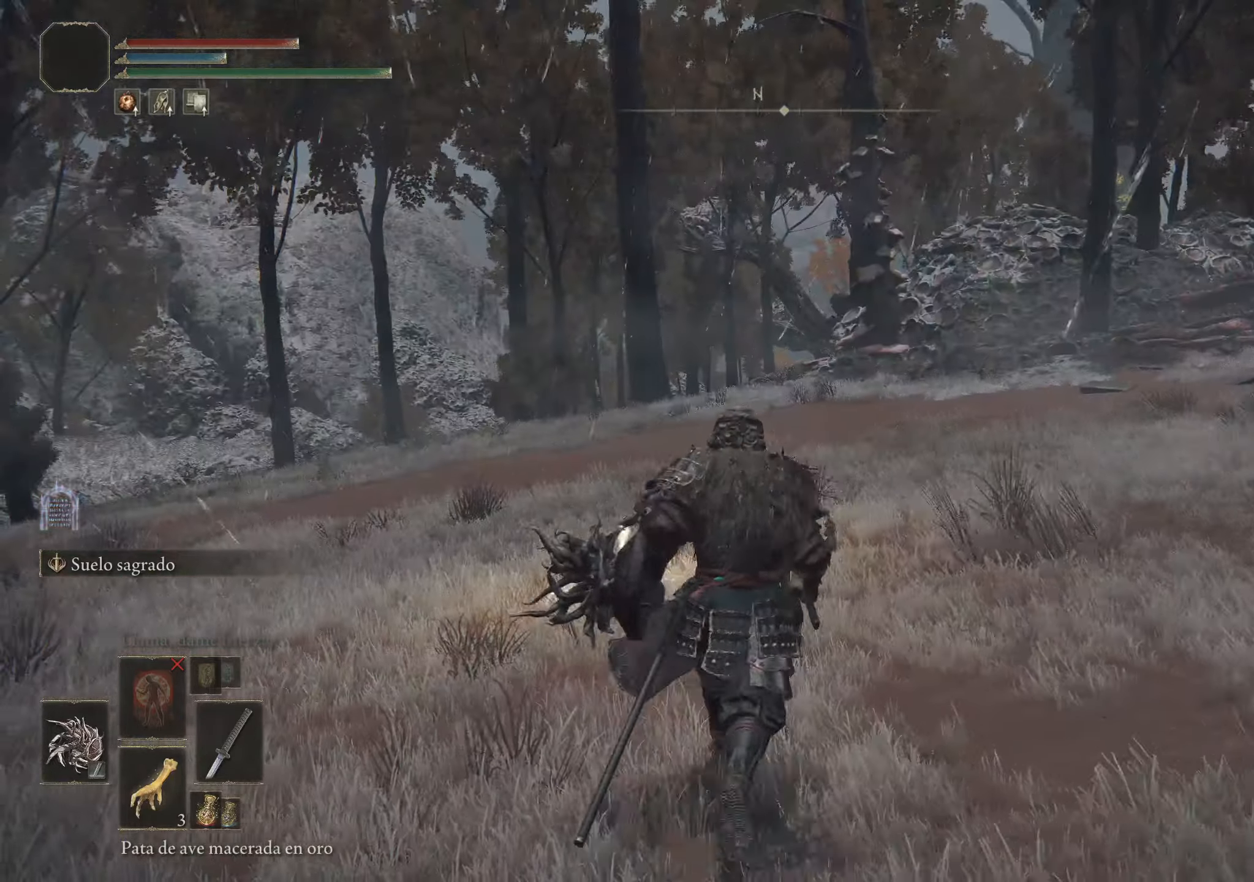
{"keys": ["space", "w"], "mouse": [], "events": []}
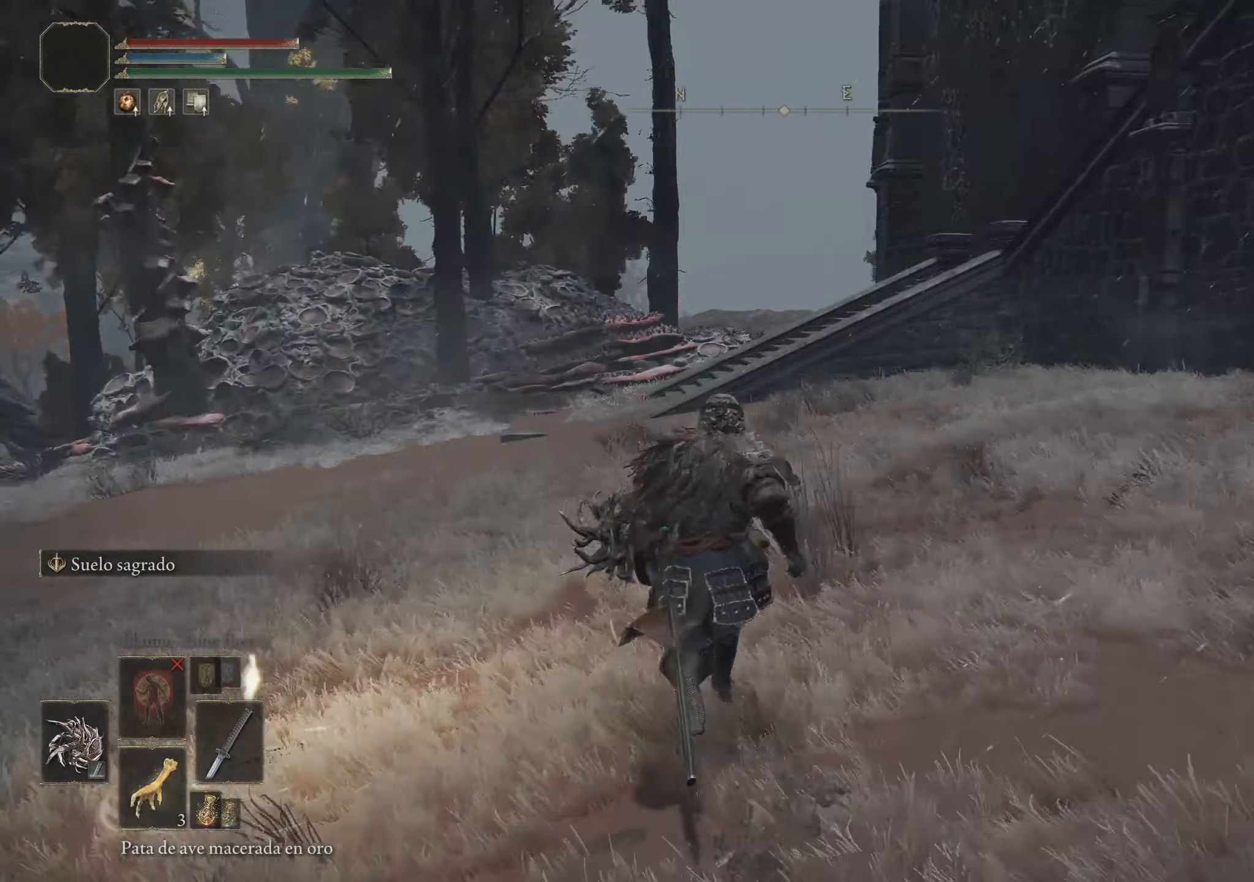
{"keys": ["d", "space", "w"], "mouse": [], "events": [[350, "d", "down"]]}
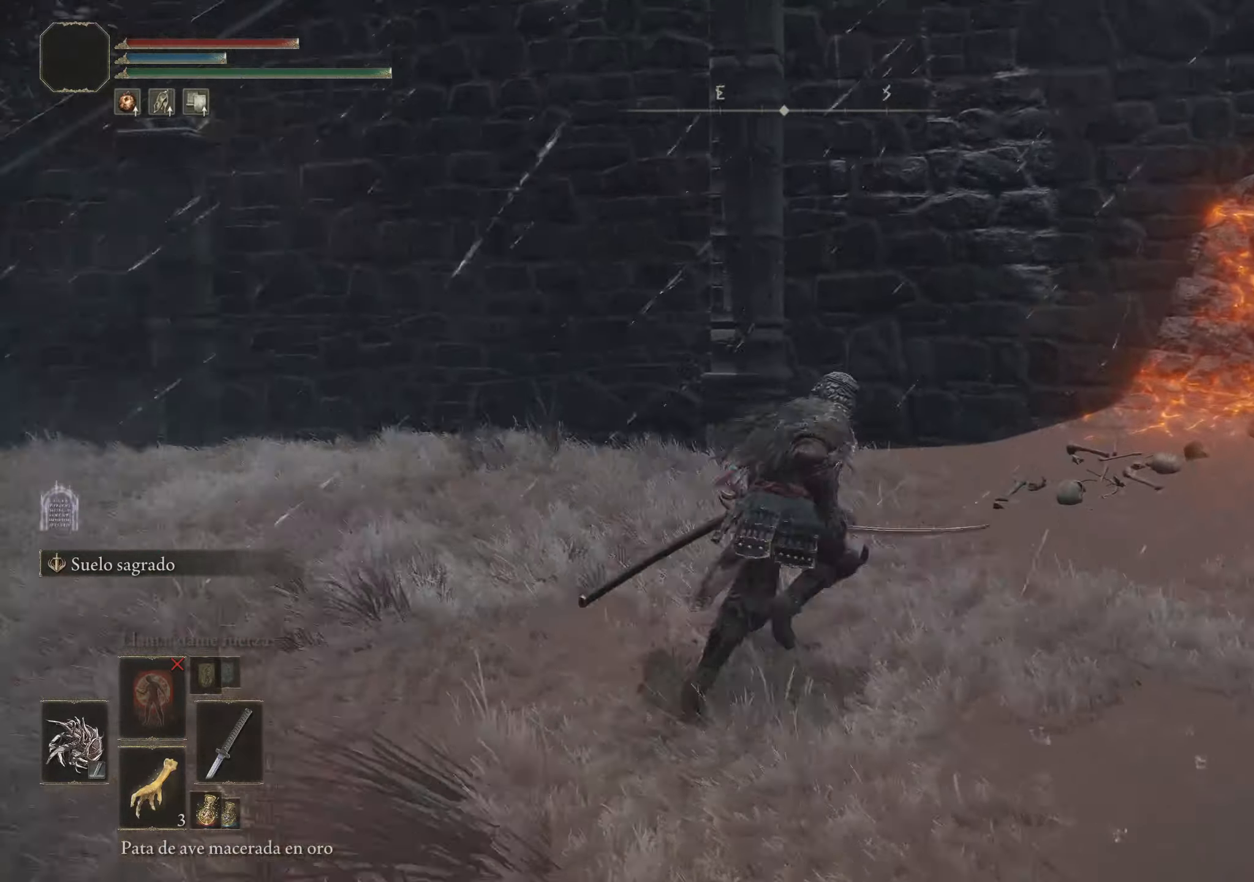
{"keys": ["space", "w"], "mouse": [], "events": [[500, "d", "up"]]}
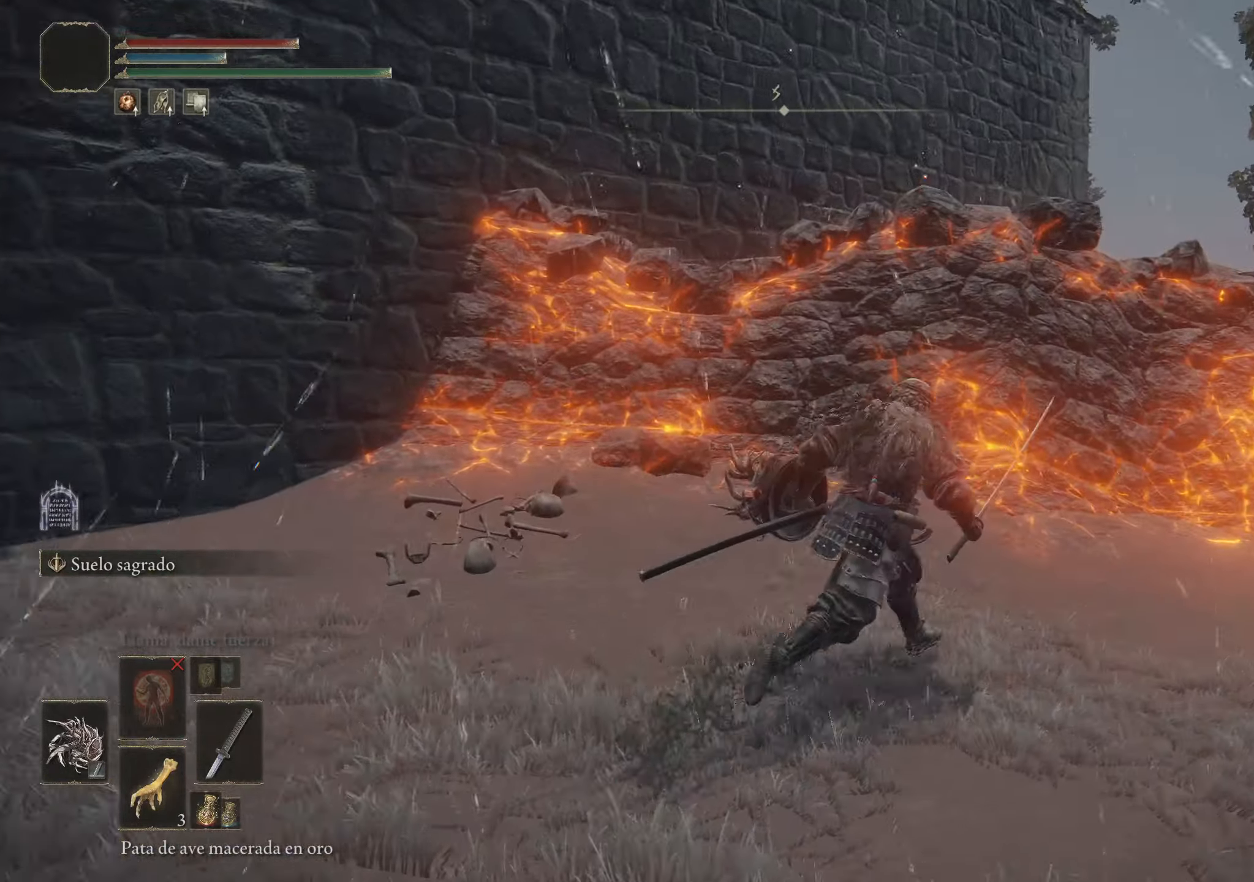
{"keys": ["space", "w"], "mouse": [], "events": []}
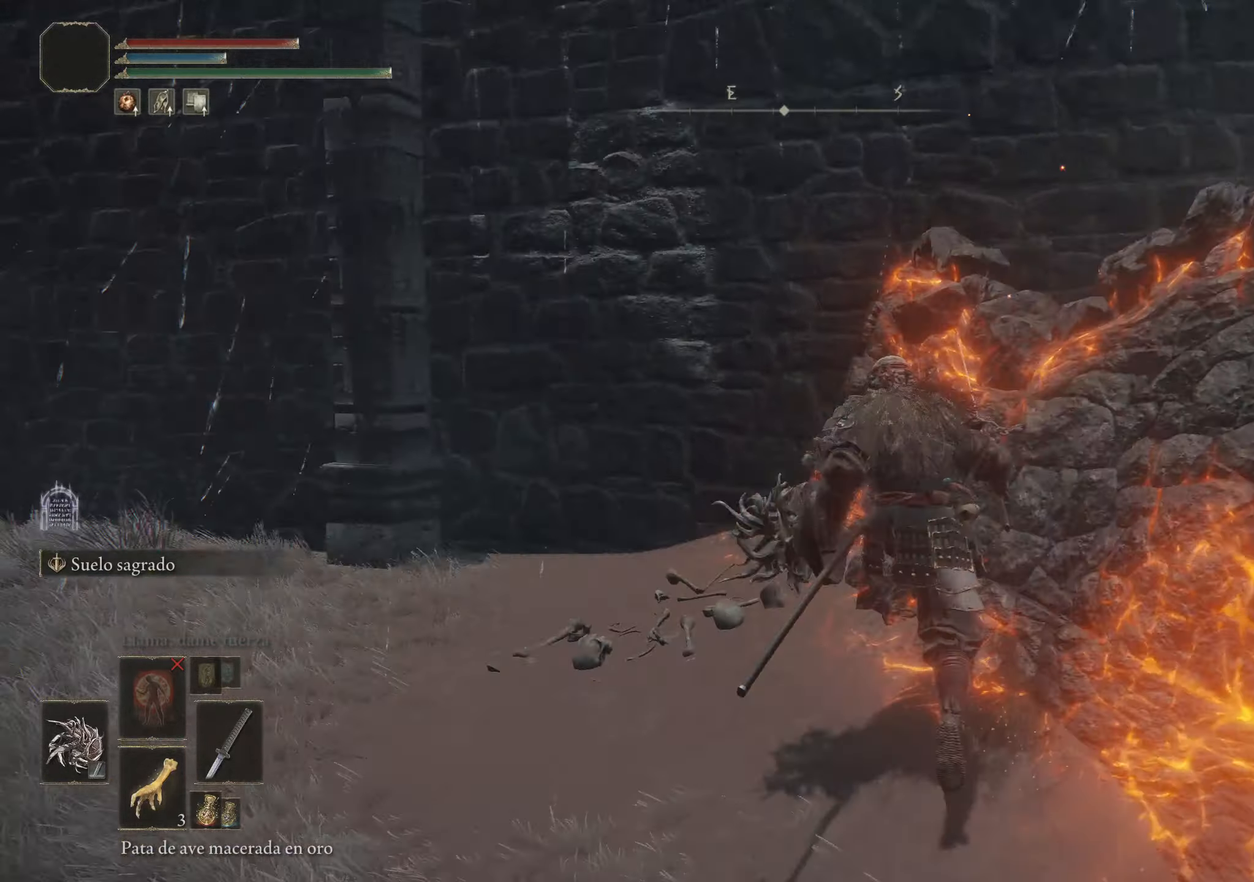
{"keys": ["a", "w"], "mouse": [], "events": [[250, "space", "up"], [350, "a", "down"]]}
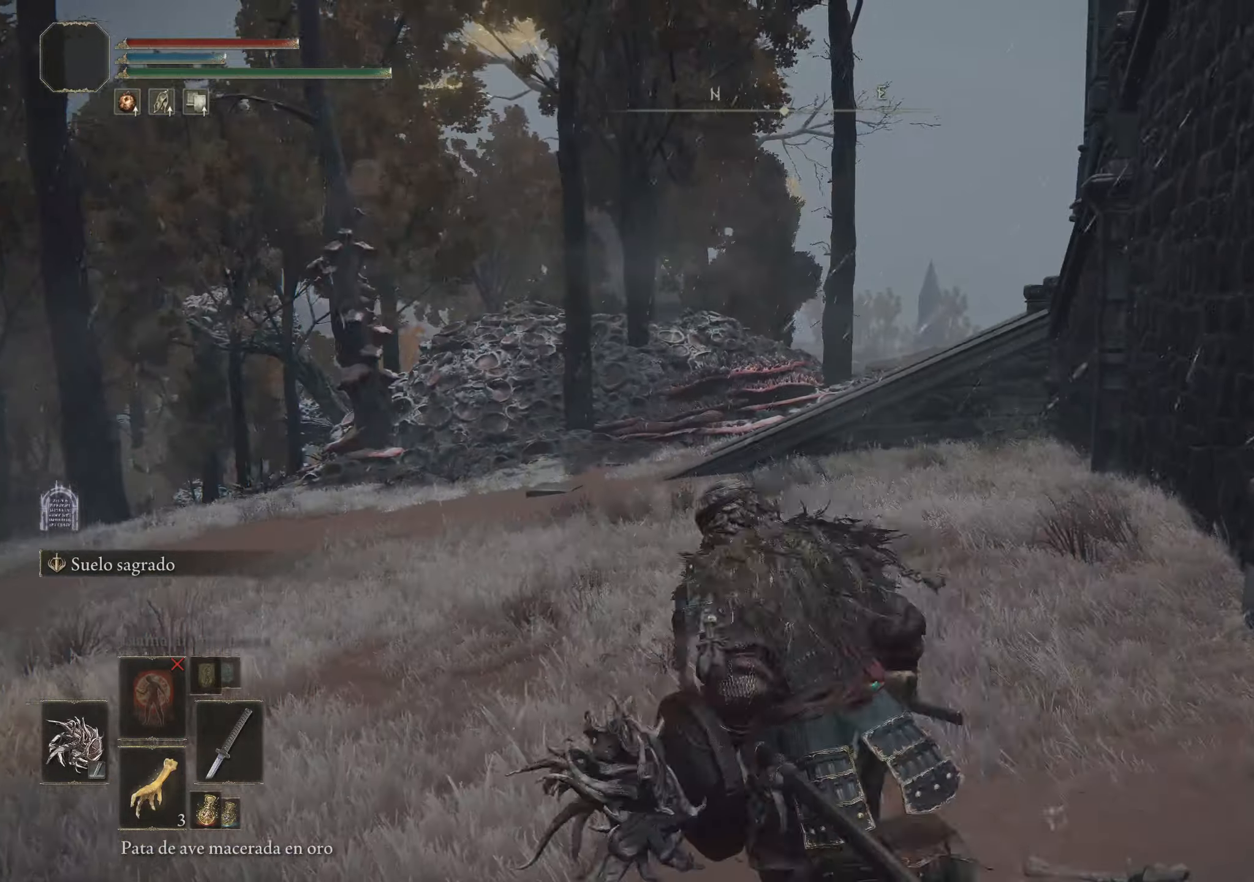
{"keys": ["a", "w"], "mouse": [], "events": []}
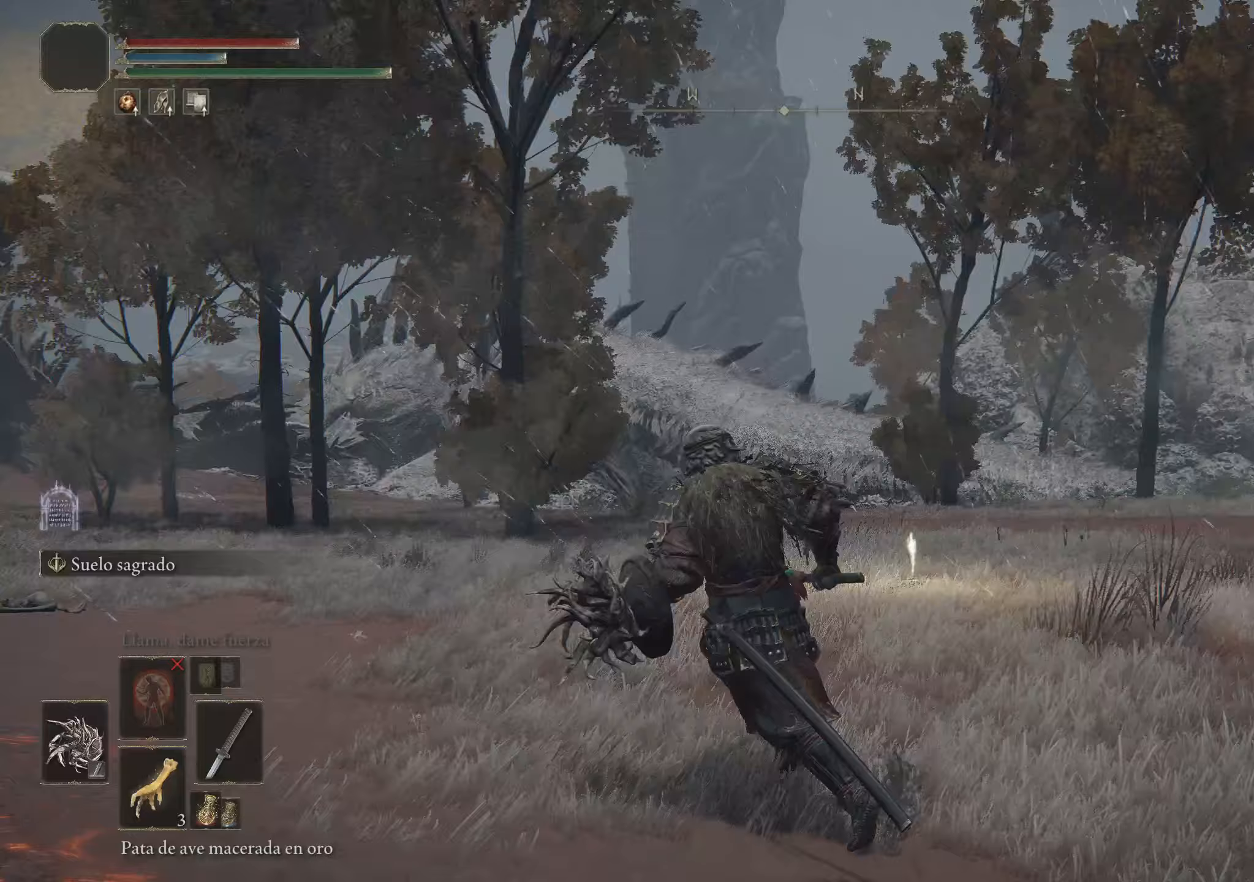
{"keys": ["a", "w"], "mouse": [], "events": []}
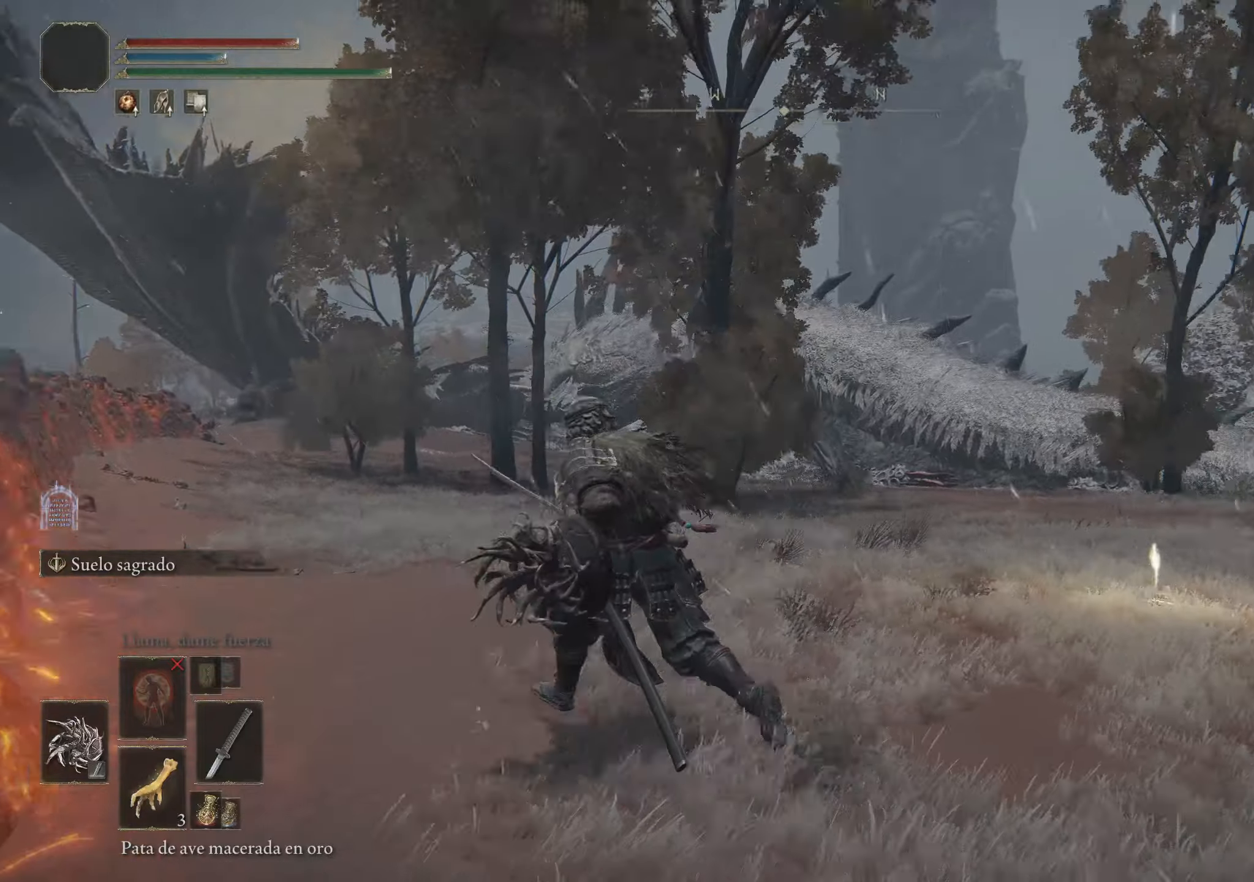
{"keys": ["a", "w"], "mouse": [], "events": []}
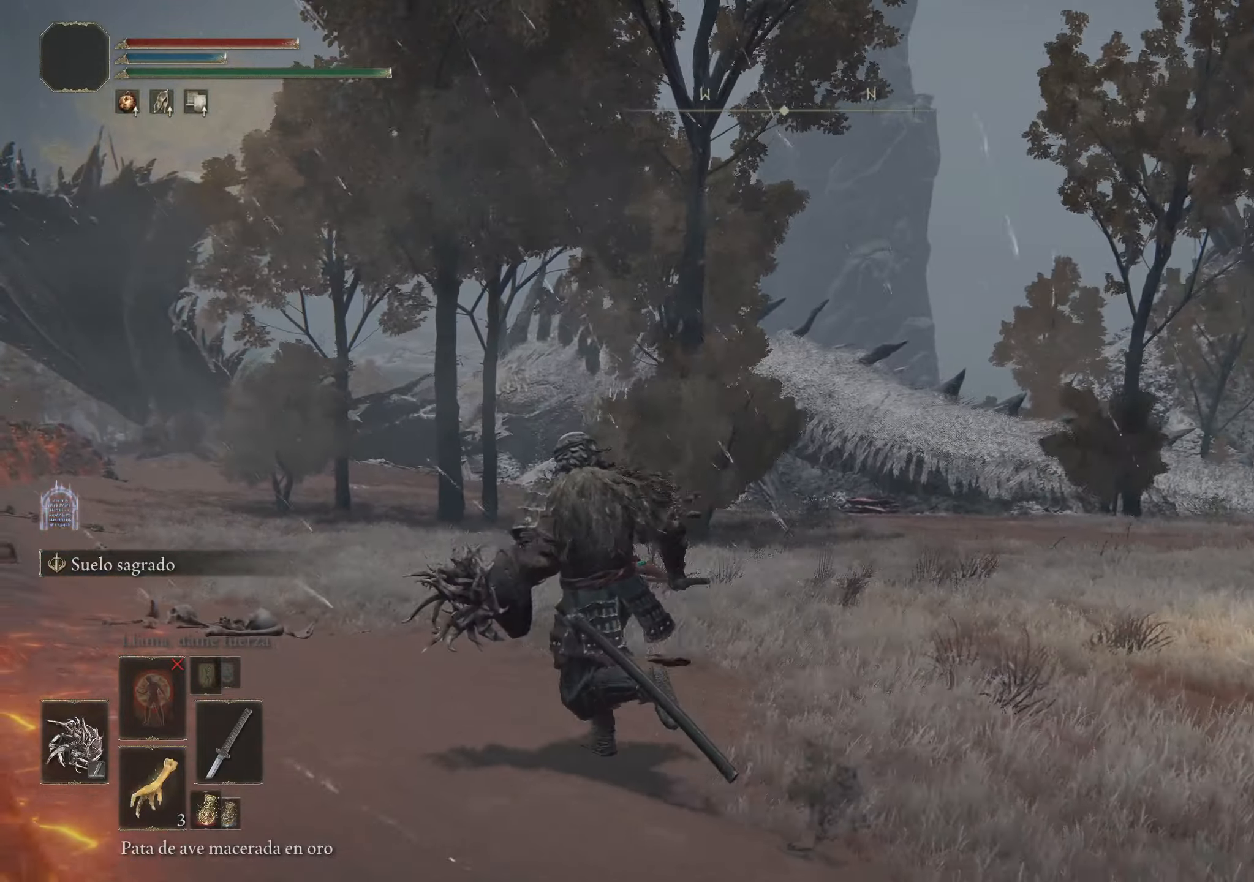
{"keys": ["w"], "mouse": [], "events": [[33, "a", "up"]]}
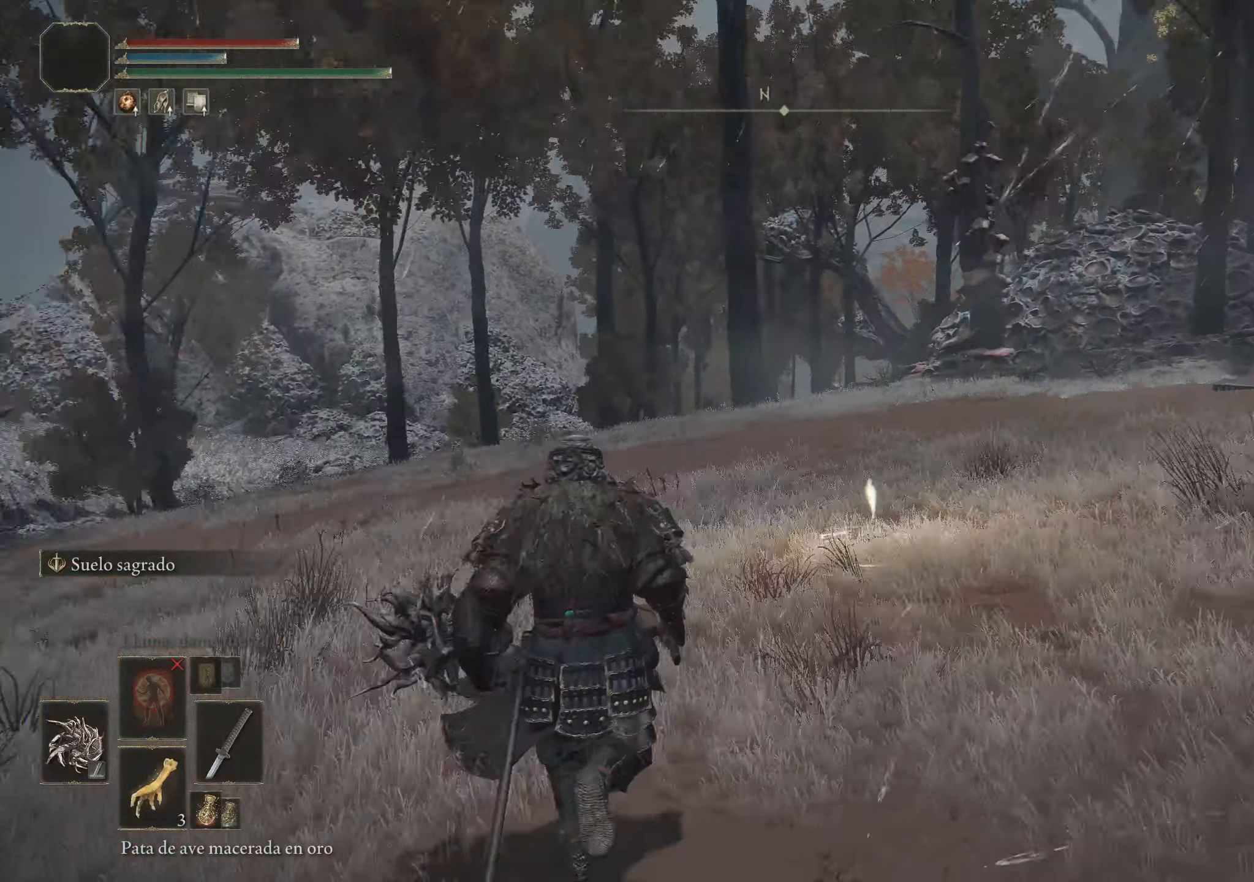
{"keys": ["w"], "mouse": [], "events": []}
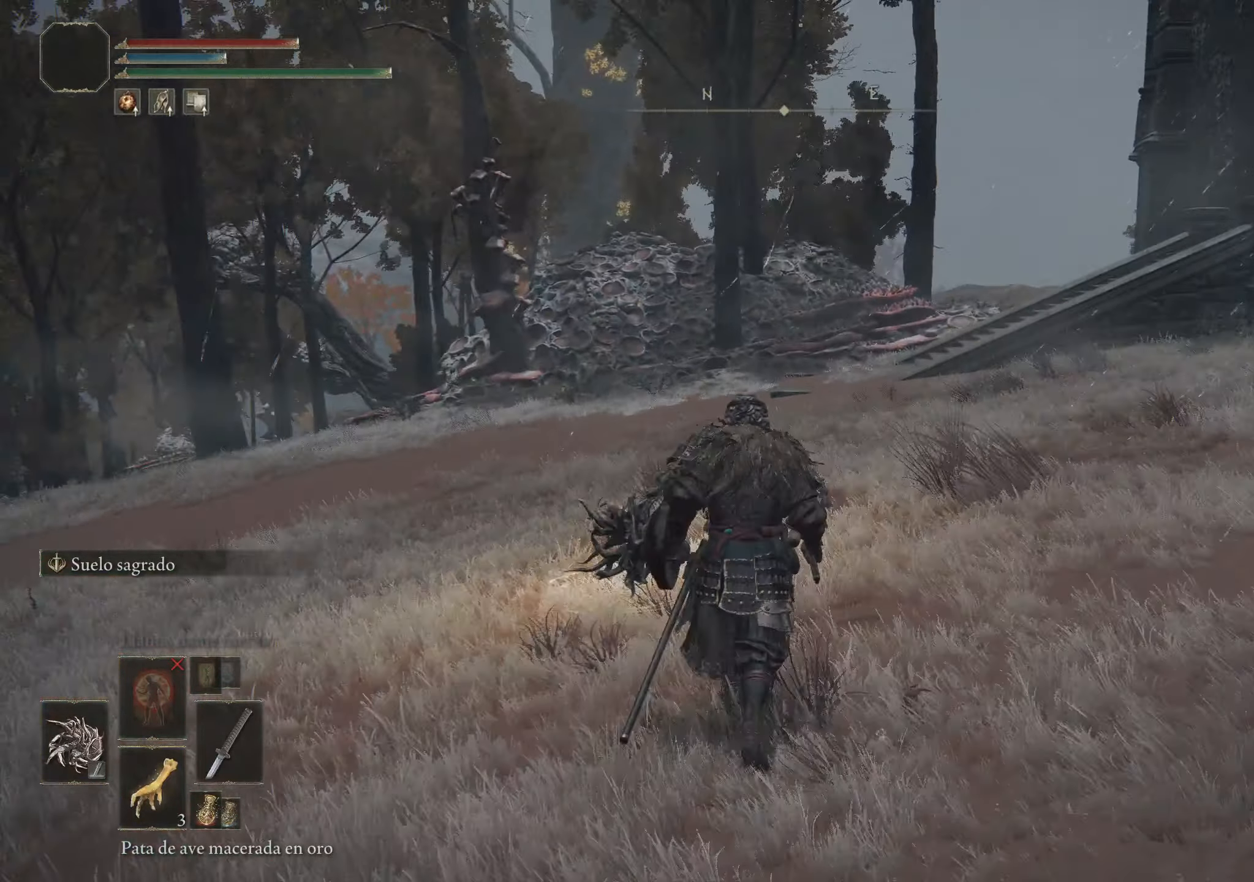
{"keys": [], "mouse": [], "events": [[33, "w", "up"]]}
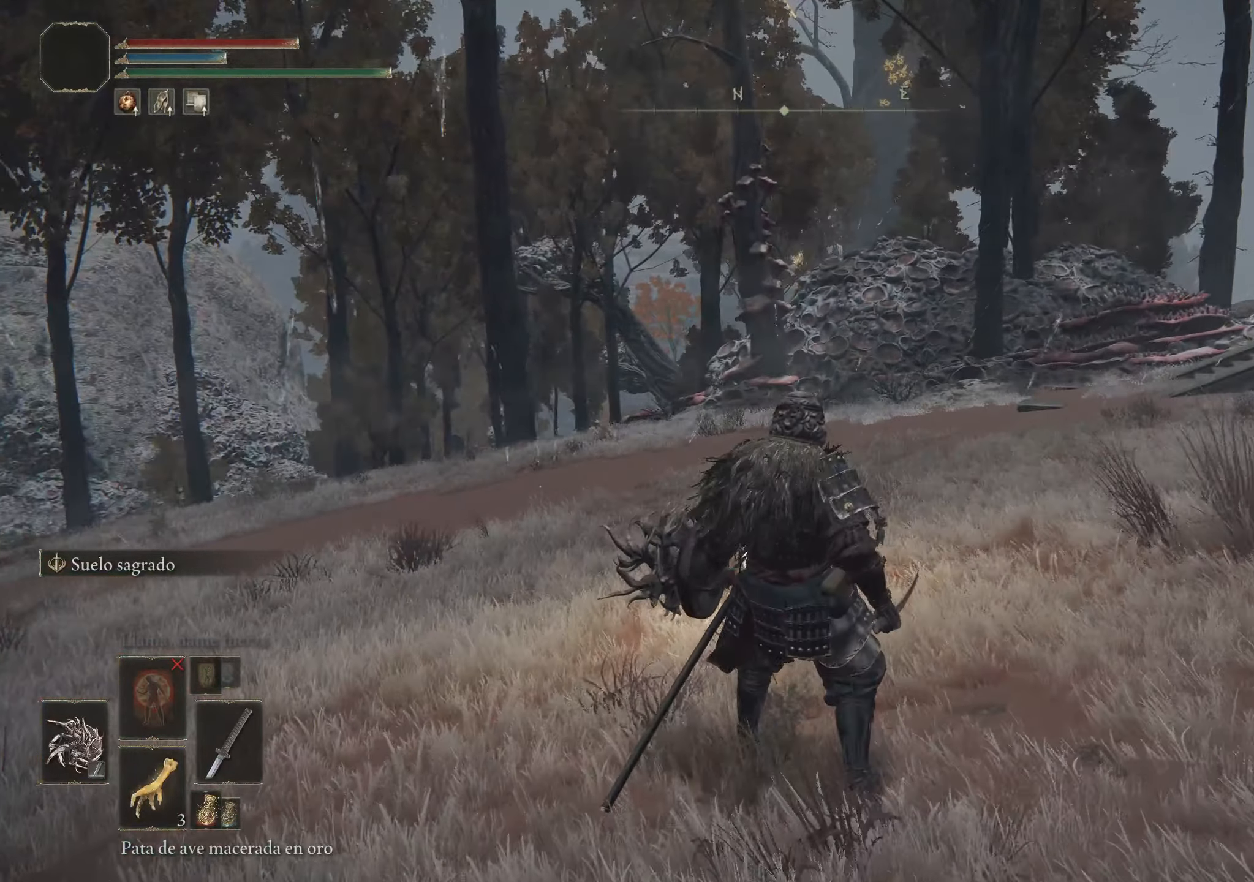
{"keys": [], "mouse": [], "events": []}
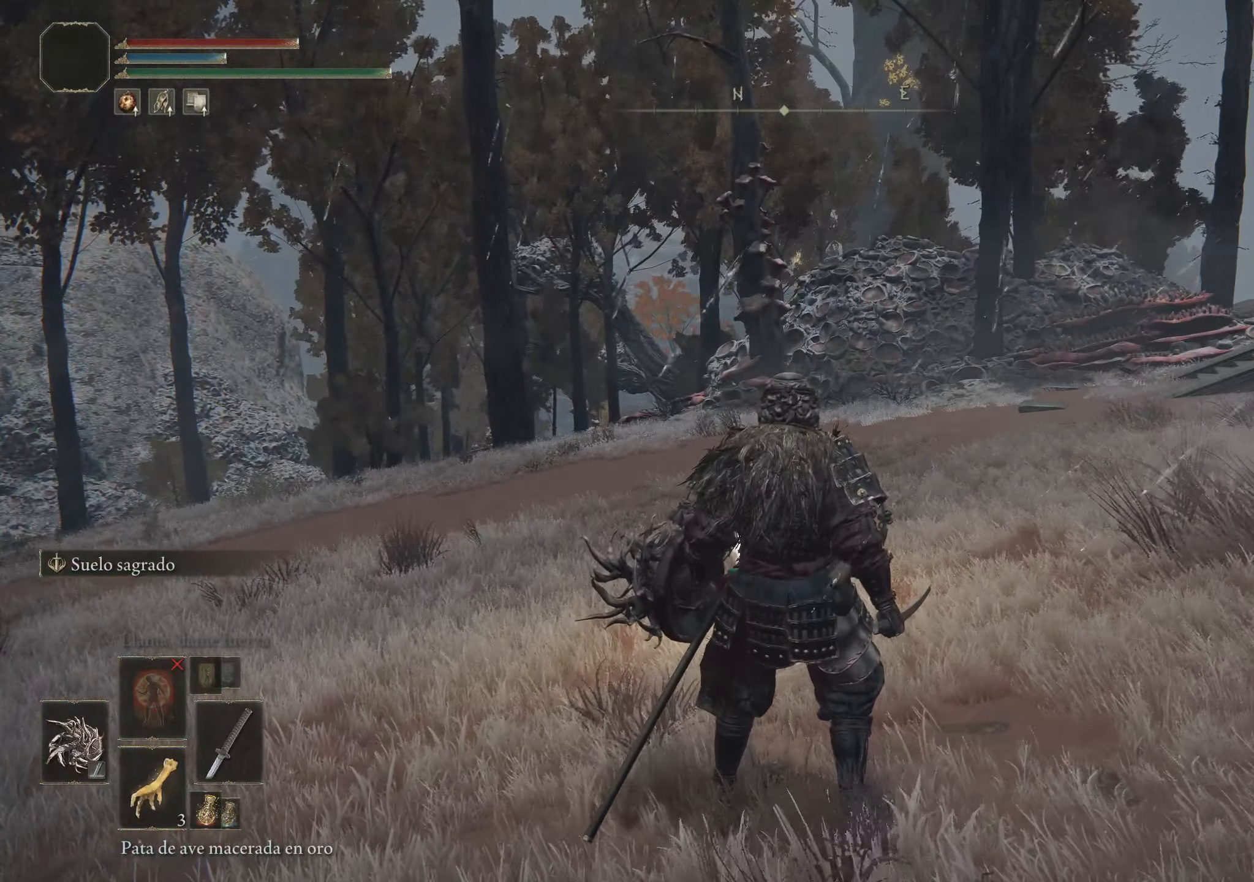
{"keys": [], "mouse": [], "events": []}
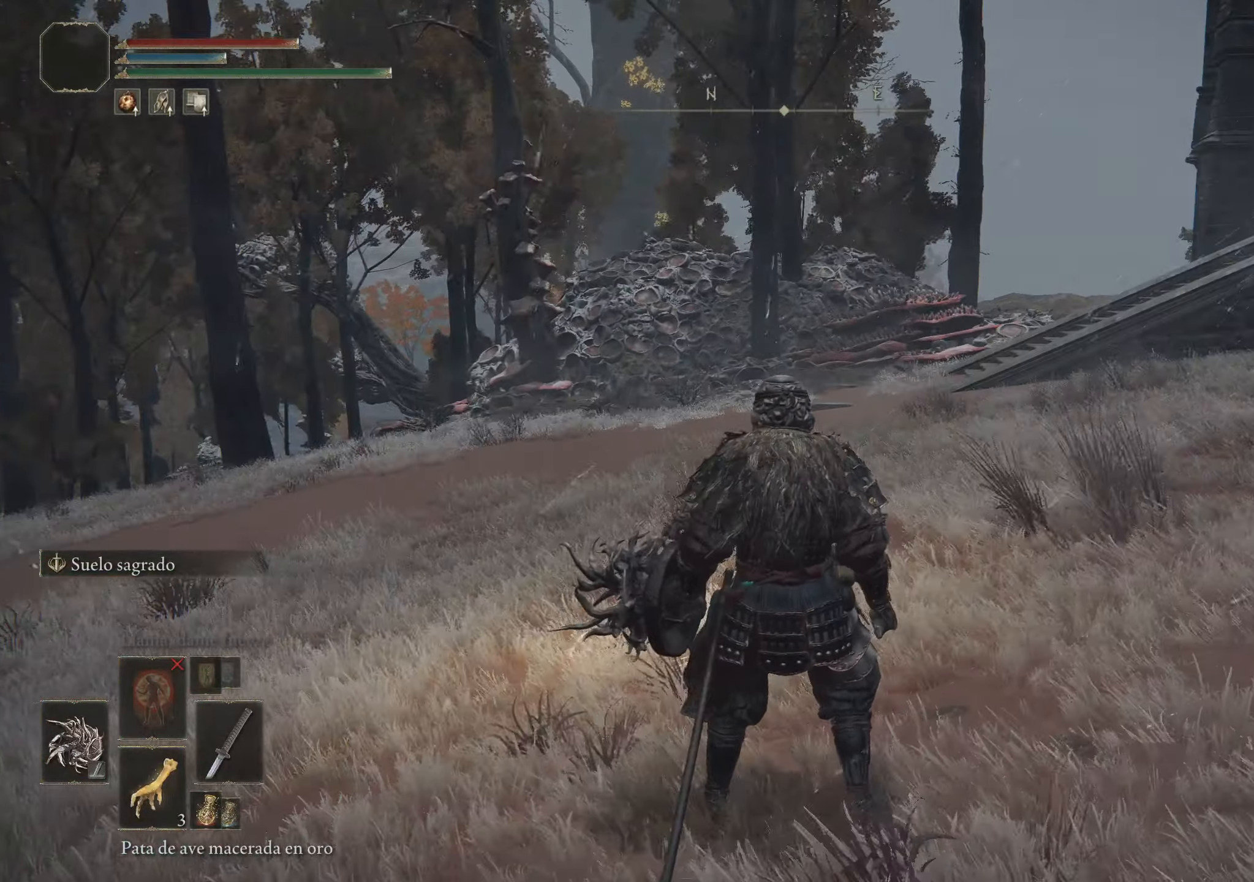
{"keys": ["w"], "mouse": [], "events": [[300, "w", "down"]]}
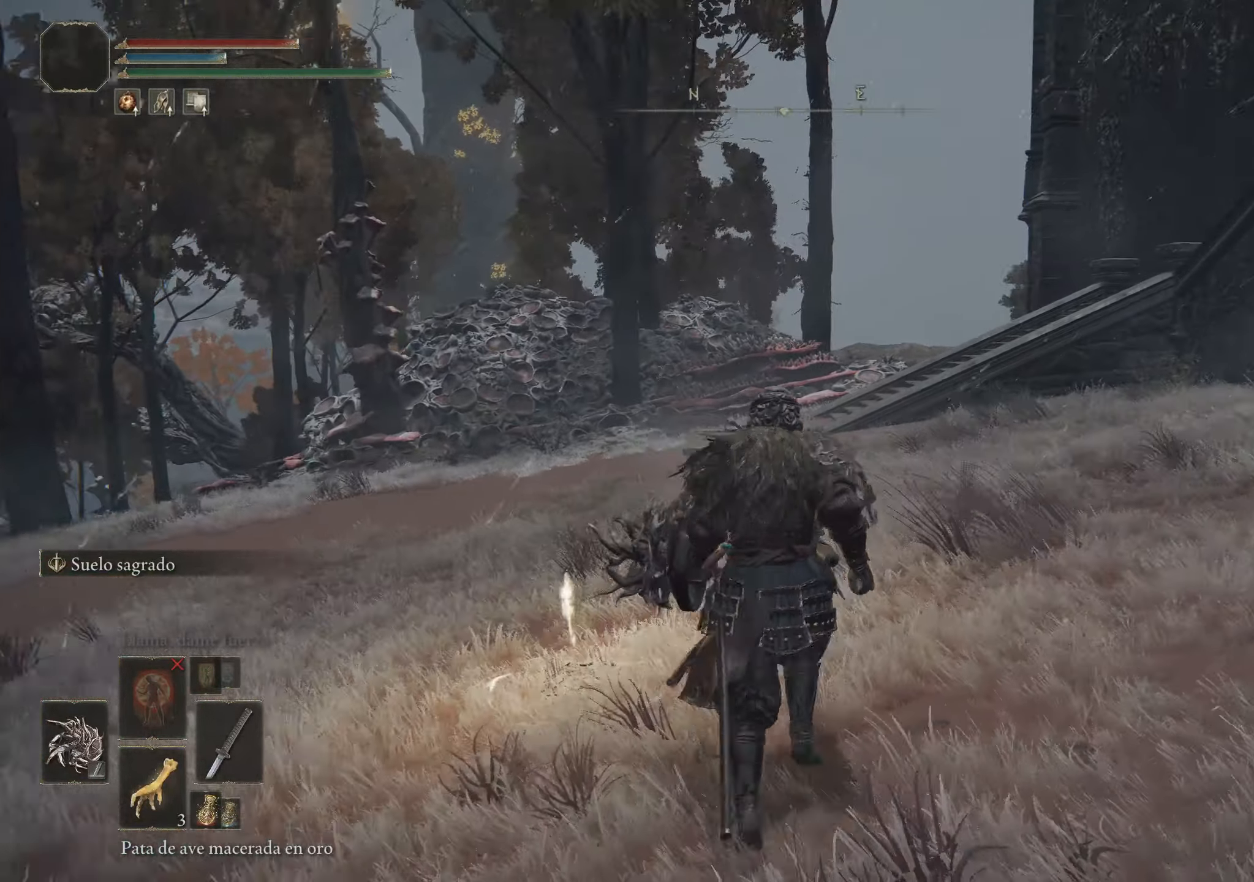
{"keys": ["space", "w"], "mouse": [], "events": [[83, "space", "down"]]}
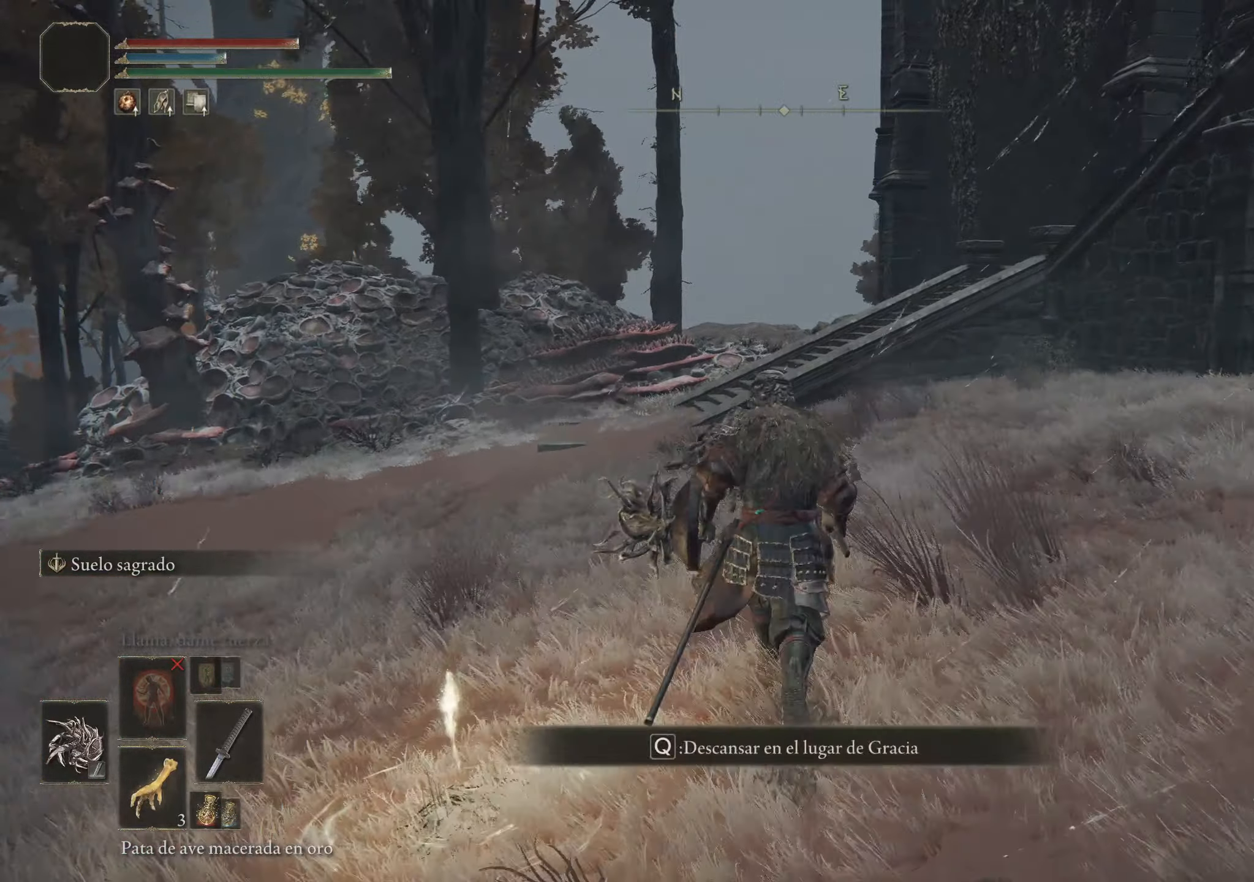
{"keys": ["space", "w"], "mouse": [], "events": []}
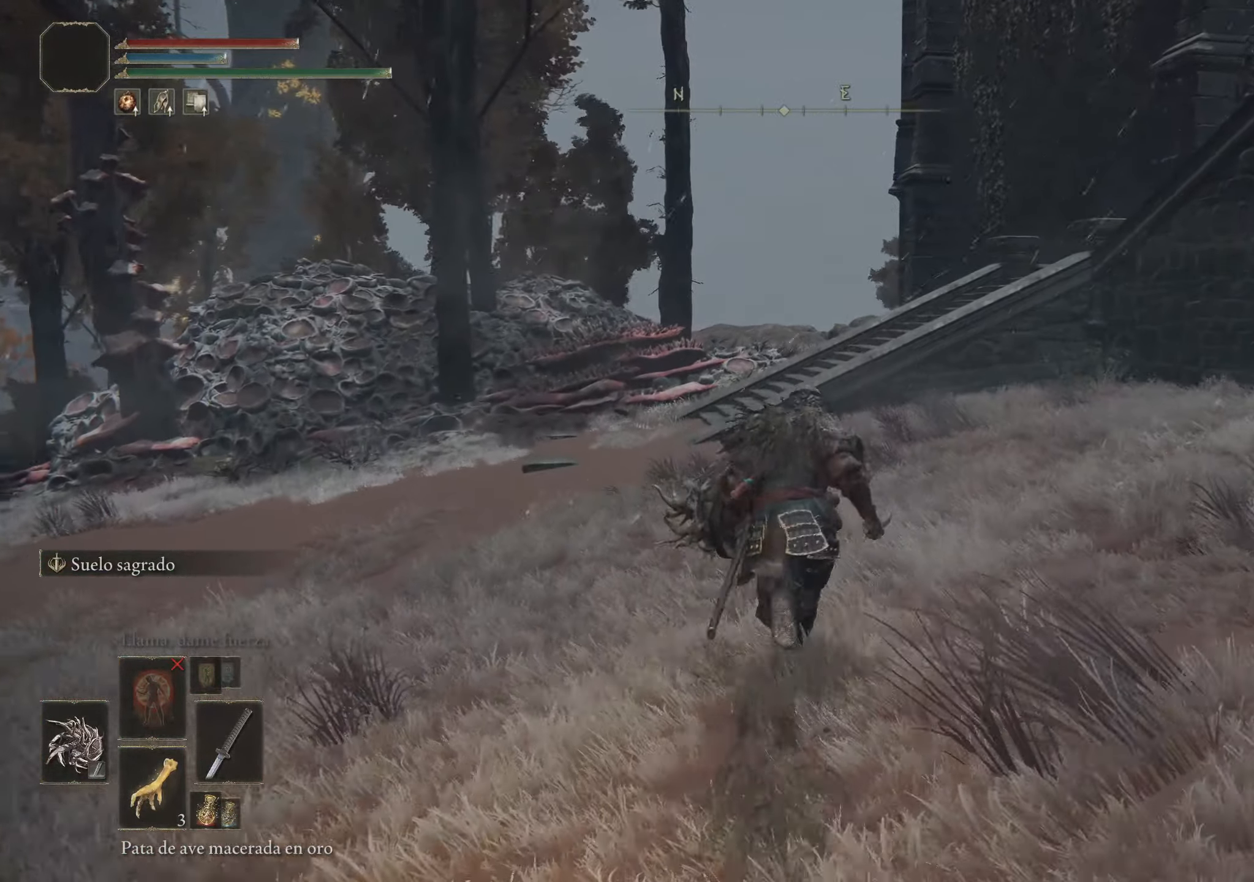
{"keys": ["space", "w"], "mouse": [], "events": []}
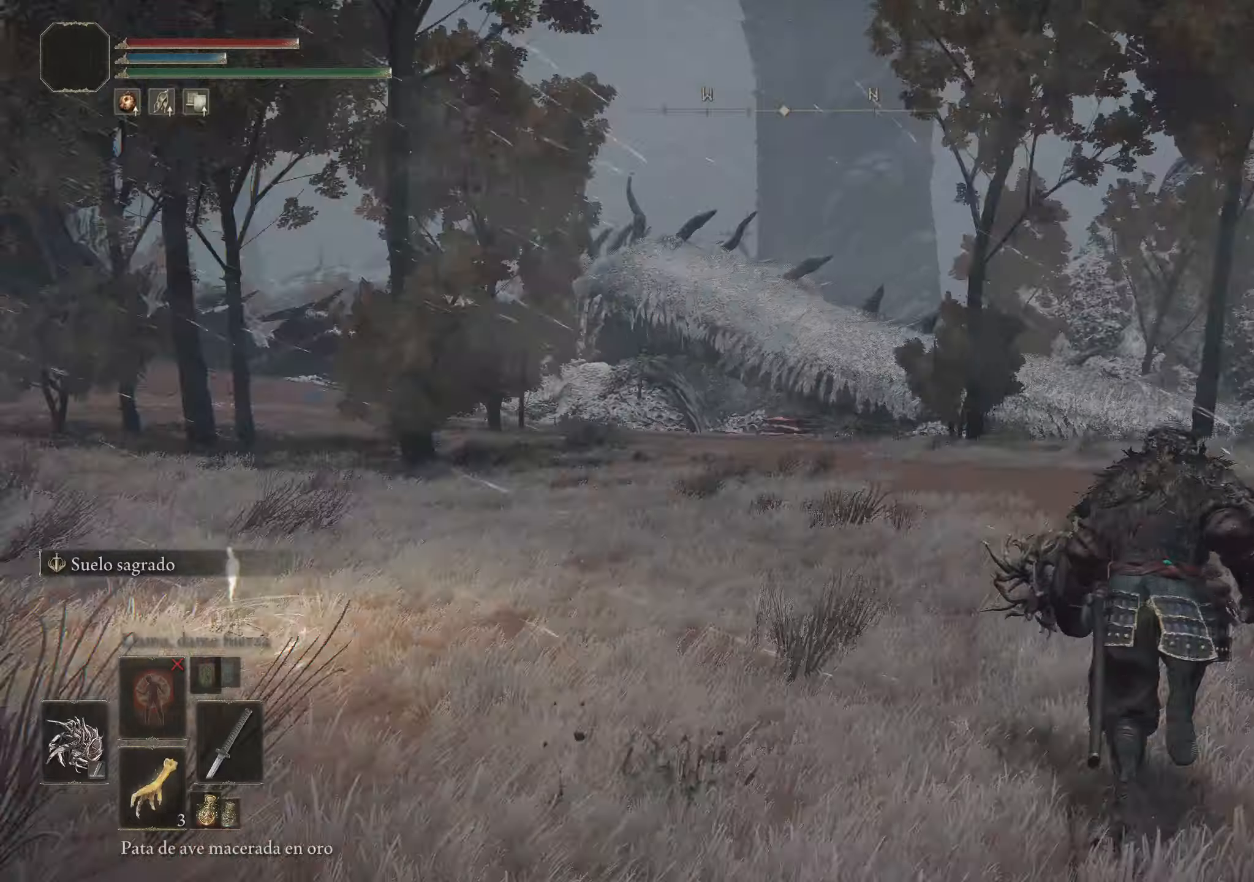
{"keys": ["a", "w"], "mouse": [], "events": [[267, "a", "down"], [500, "space", "up"]]}
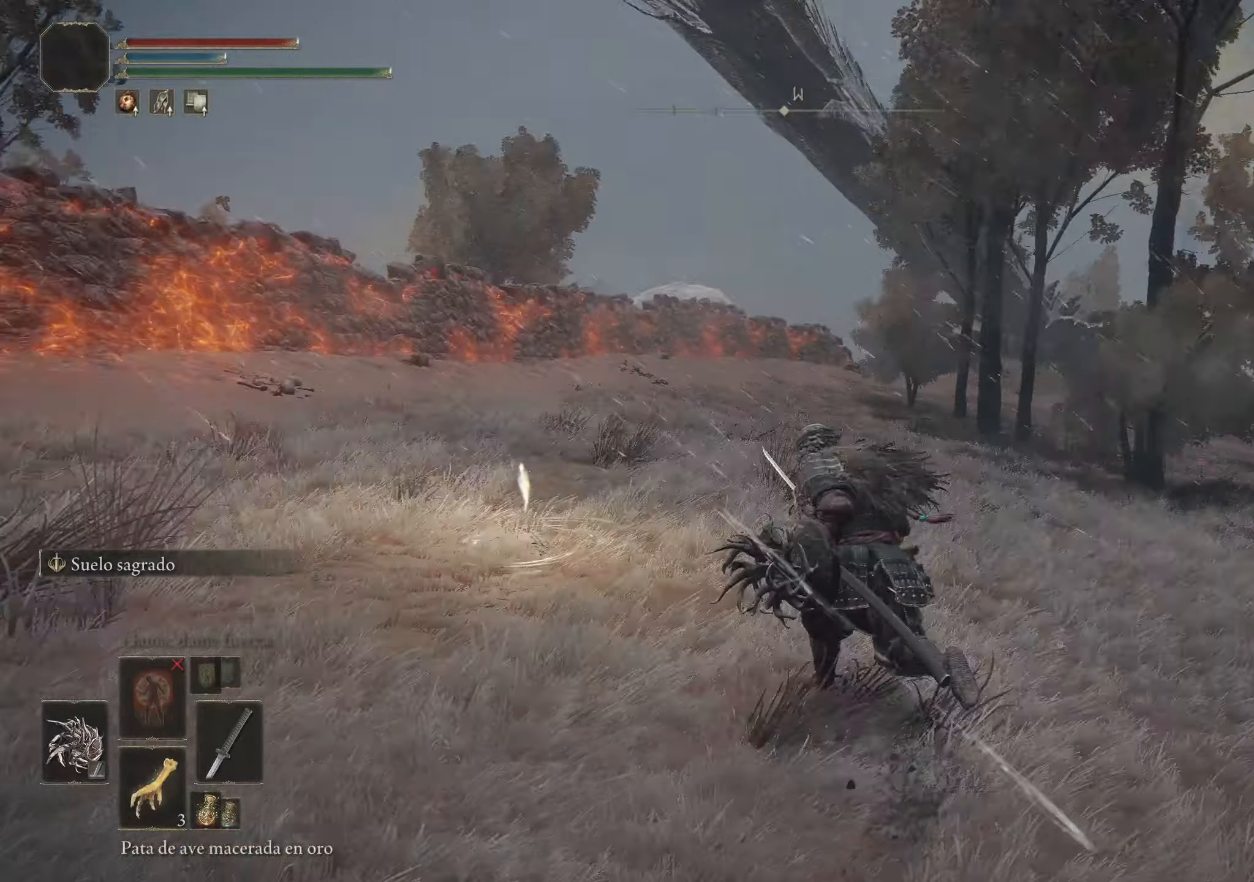
{"keys": ["a", "w"], "mouse": [], "events": []}